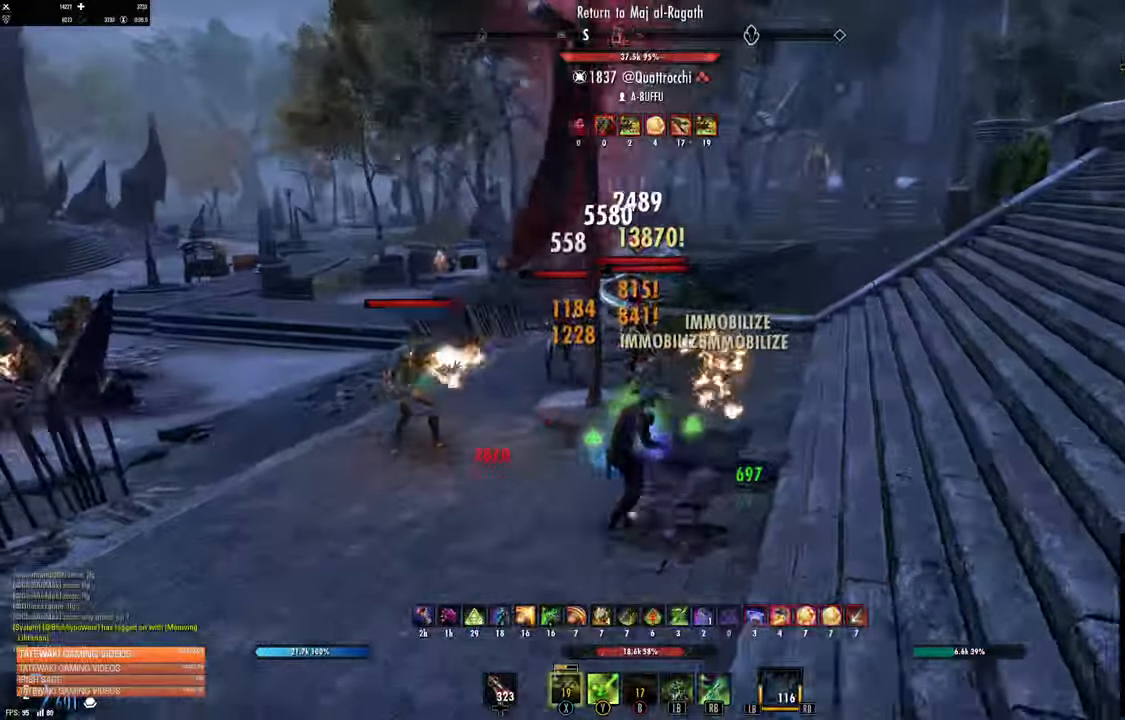
Gameplay with a controller (Xbox layout); each line is a JSON object with the inputs held at the frame after it. "events" lists button and stick changes between this image and that frame as [ms after this image, input, new state], when the widget could be followed in between.
{"buttons": [], "left_stick": "down-left", "right_stick": "center", "events": [[183, "right_stick", "up-right"], [350, "right_stick", "up-left"], [500, "right_stick", "center"]]}
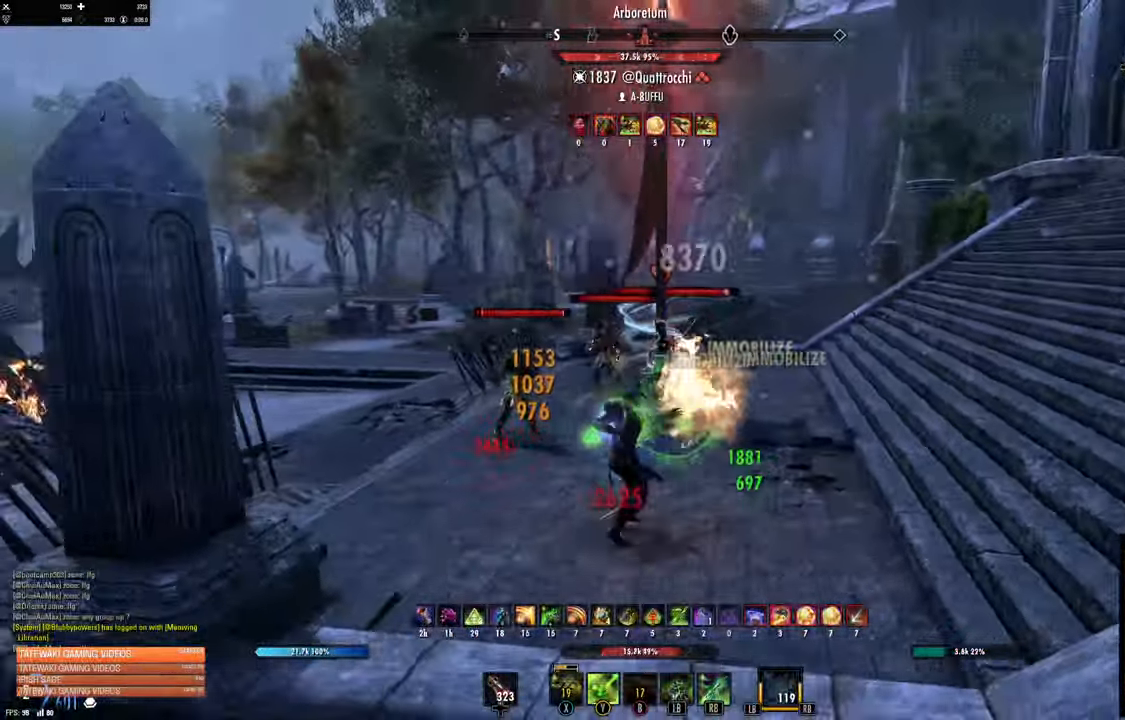
{"buttons": [], "left_stick": "down-left", "right_stick": "up-right", "events": [[50, "right_stick", "up-right"], [67, "R2", "down"], [200, "R2", "up"], [233, "Y", "down"], [317, "Y", "up"], [417, "Y", "down"], [483, "Y", "up"]]}
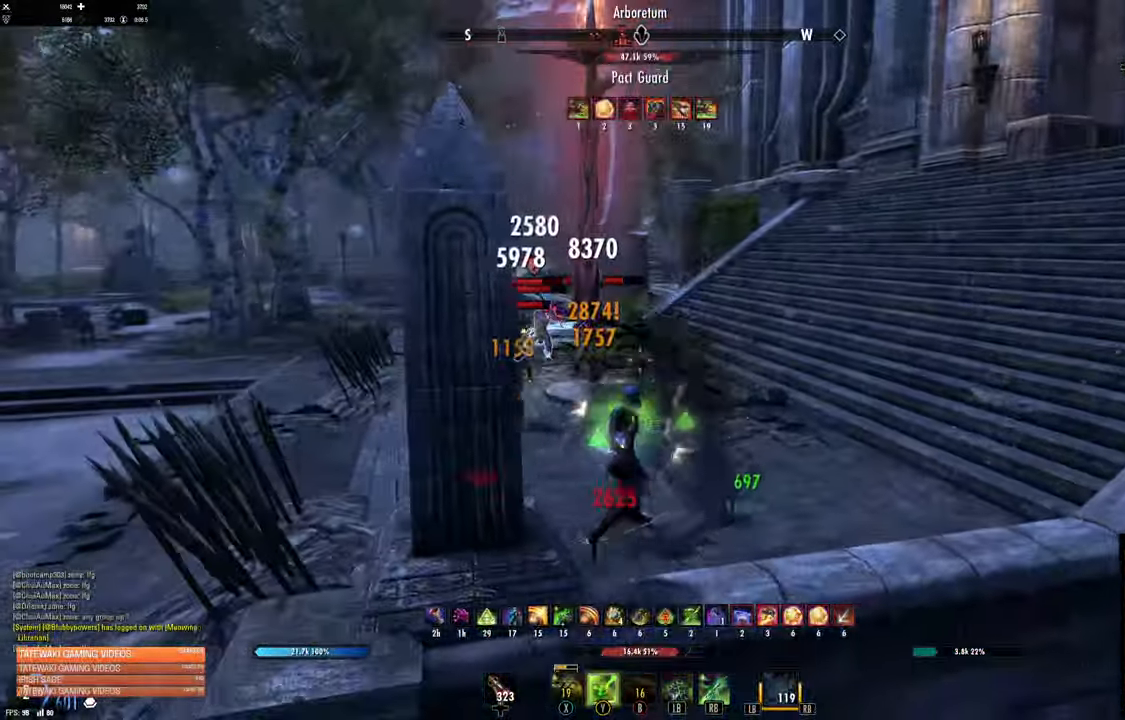
{"buttons": [], "left_stick": "down-right", "right_stick": "up-right", "events": [[67, "Y", "down"], [67, "left_stick", "up-left"], [100, "Y", "up"], [217, "right_stick", "center"], [367, "right_stick", "up-right"], [417, "left_stick", "down-right"]]}
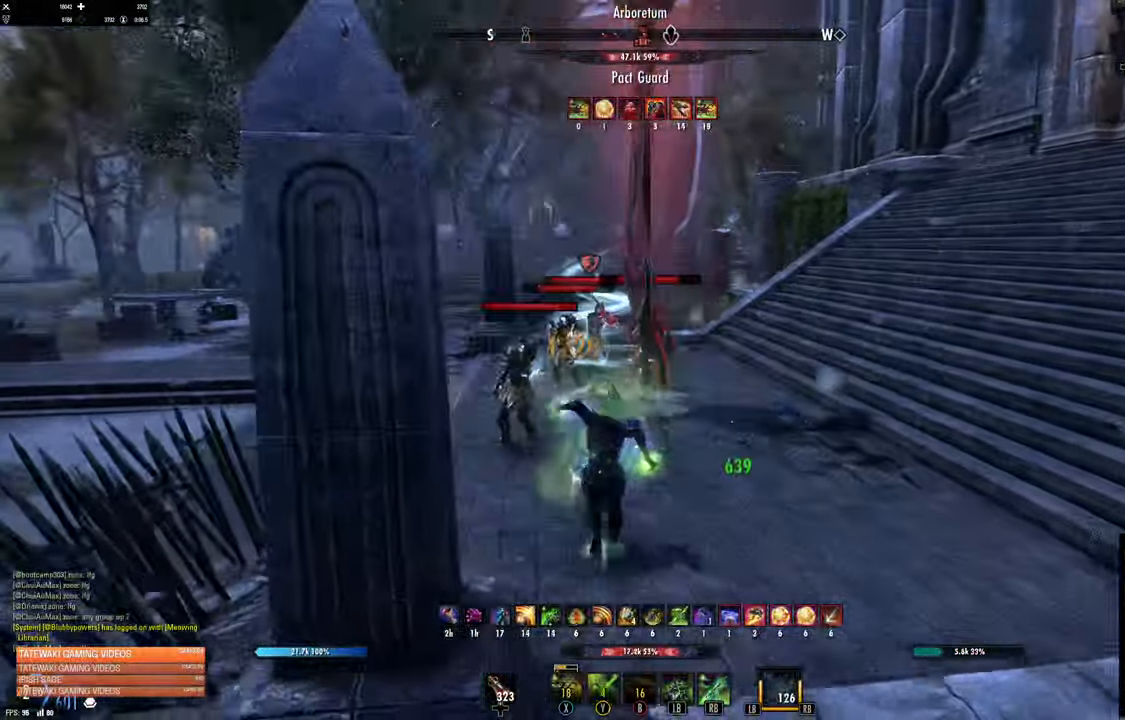
{"buttons": [], "left_stick": "center", "right_stick": "center", "events": [[17, "left_stick", "down"], [67, "right_stick", "center"], [167, "right_stick", "up-right"], [267, "right_stick", "center"], [334, "left_stick", "center"]]}
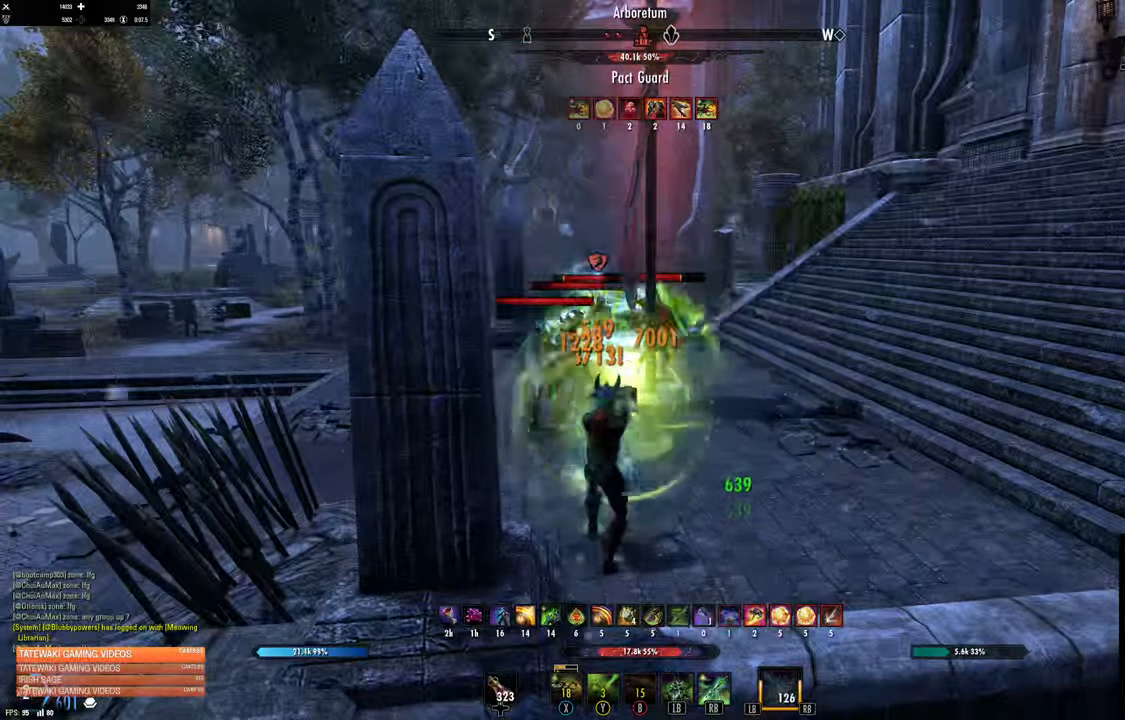
{"buttons": [], "left_stick": "center", "right_stick": "center", "events": []}
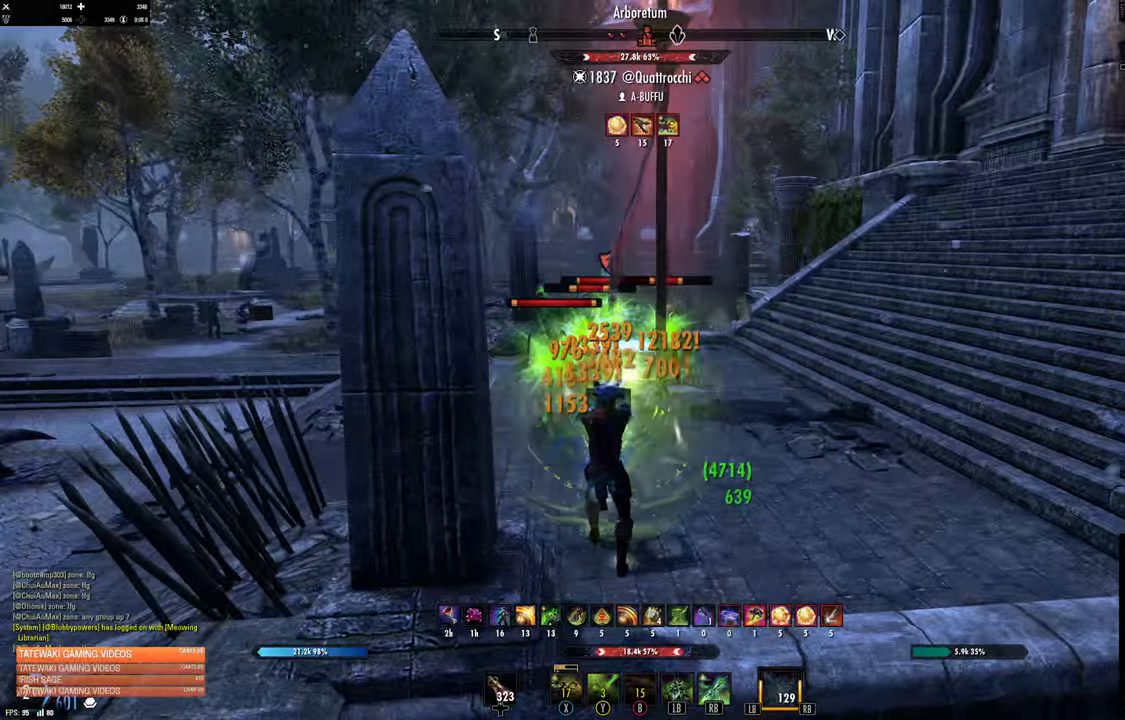
{"buttons": [], "left_stick": "center", "right_stick": "center", "events": []}